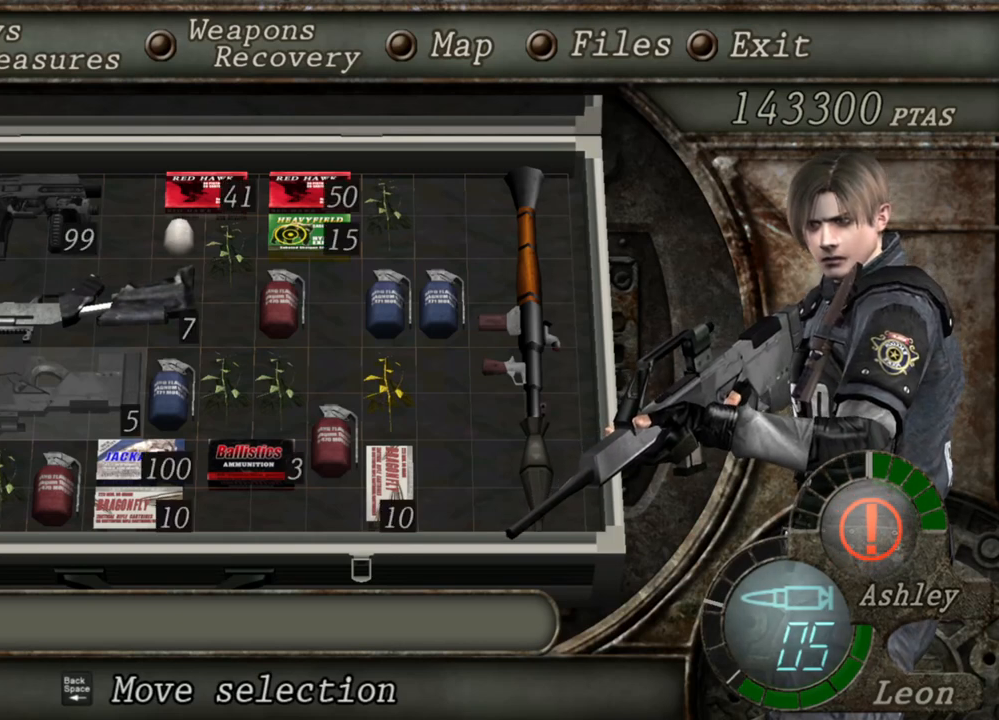
Gameplay with keyboard and mouse; each line is a JSON object with the keys and mouse buttons held at the frame after it. "events" lists presses ("down") and releases ("up") of "1", "2", "3", "4", "5", "a", "alt", "b", "c", "ctrl", "d", "e", "f", "g", "q", "r", "s", "shift", "space", "t", "tab", "tilde", "v", "w", "x", "z", "mouse_left", "mouse_wheel", "mouse_right", "mouse_mb4" and "mouse_mb5" between this image and that frame as [ms after this image, input, new state], when the widget could be followed in between. "mouse_left", "mouse_wheel", "mouse_right", "mouse_mb4", "mouse_mb5" = the "left", "wheel", "right", "mb4", "mb5" buttons of the "mouse" list. No other keys are recorded. "wheel" means that the mouse wheel is clicked or scrolled. Mouse movement is not recorded.
{"keys": [], "mouse": ["right"], "events": []}
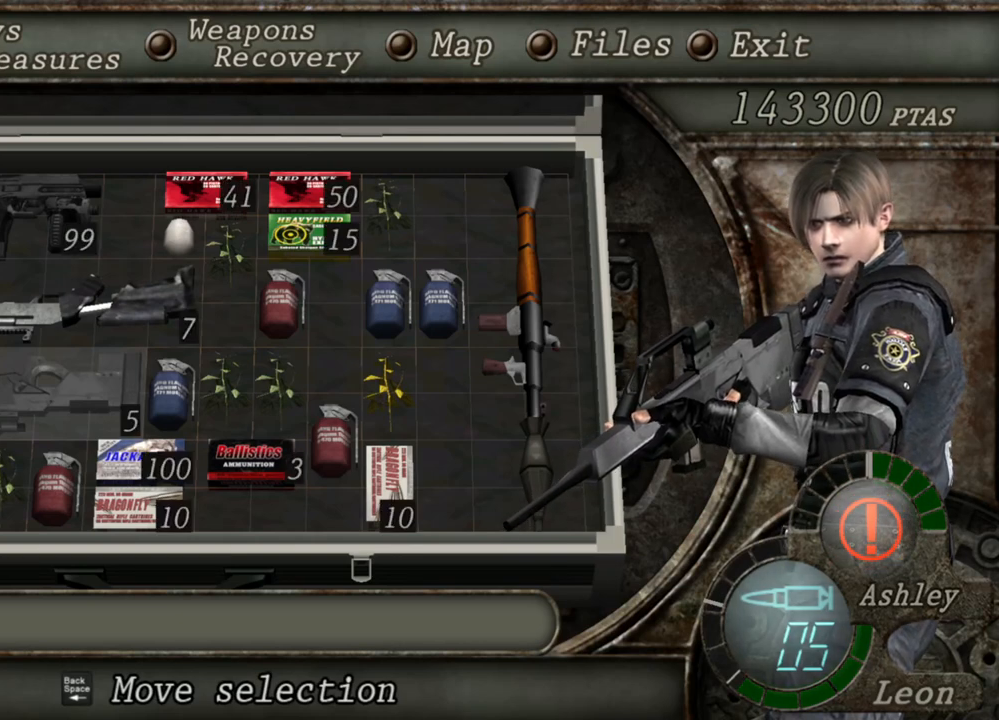
{"keys": [], "mouse": ["right"], "events": []}
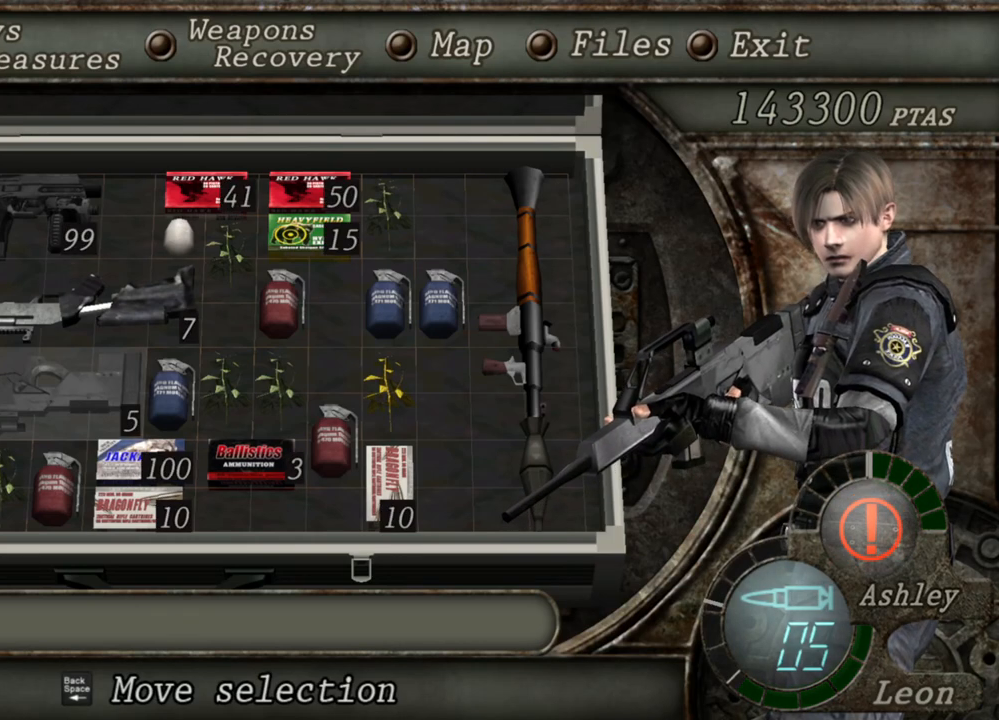
{"keys": [], "mouse": ["right"], "events": []}
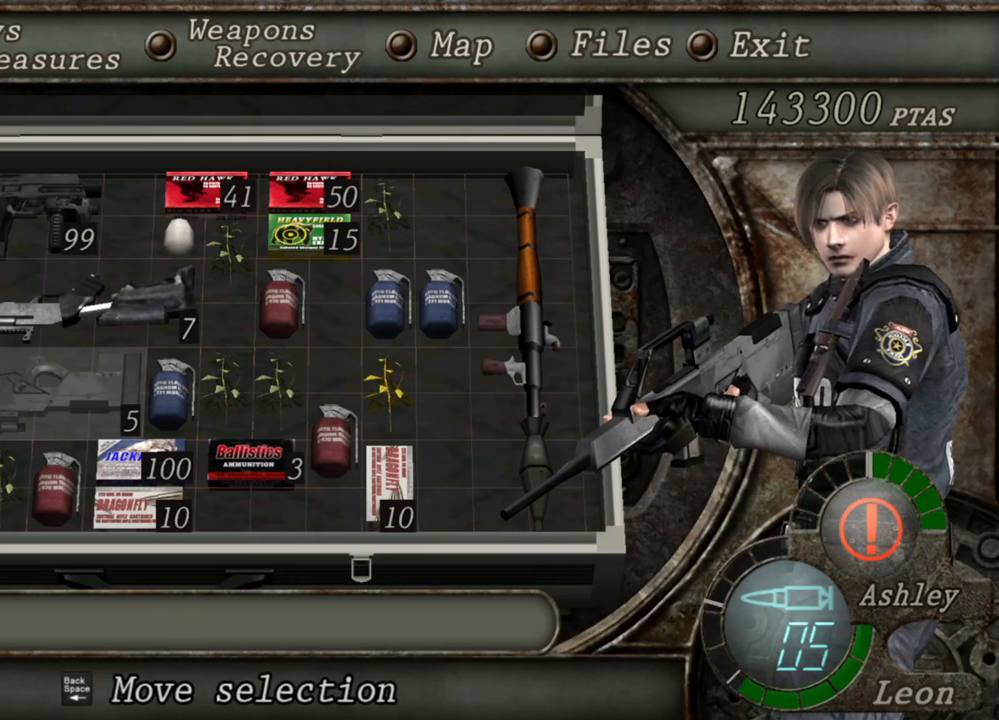
{"keys": [], "mouse": ["right"], "events": []}
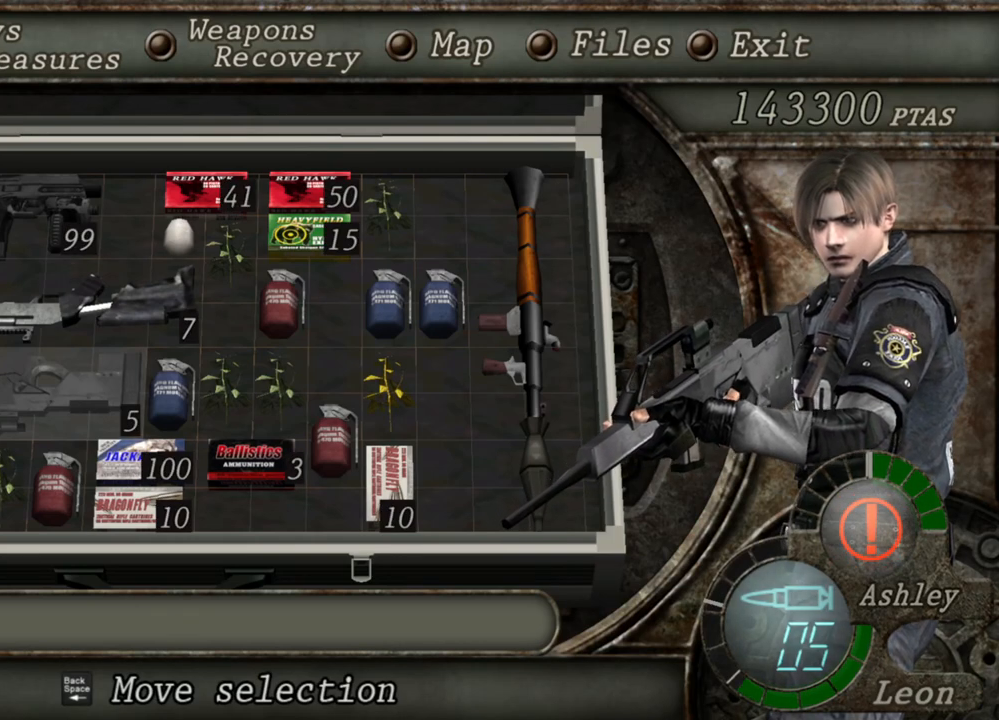
{"keys": [], "mouse": ["right"], "events": []}
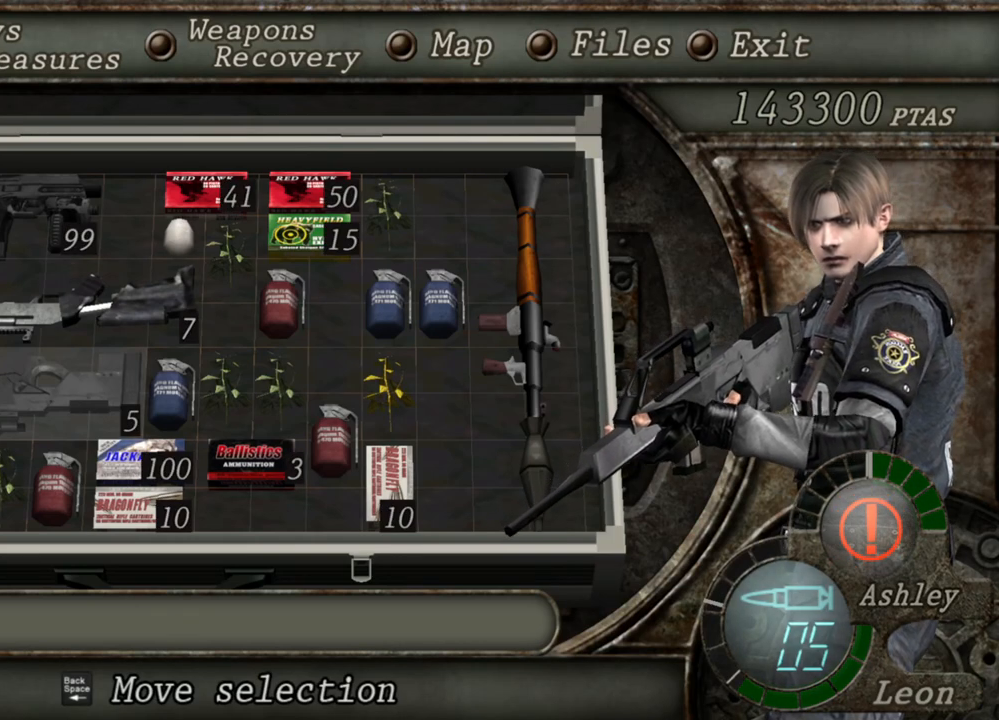
{"keys": ["tab"], "mouse": ["right"], "events": [[433, "tab", "down"]]}
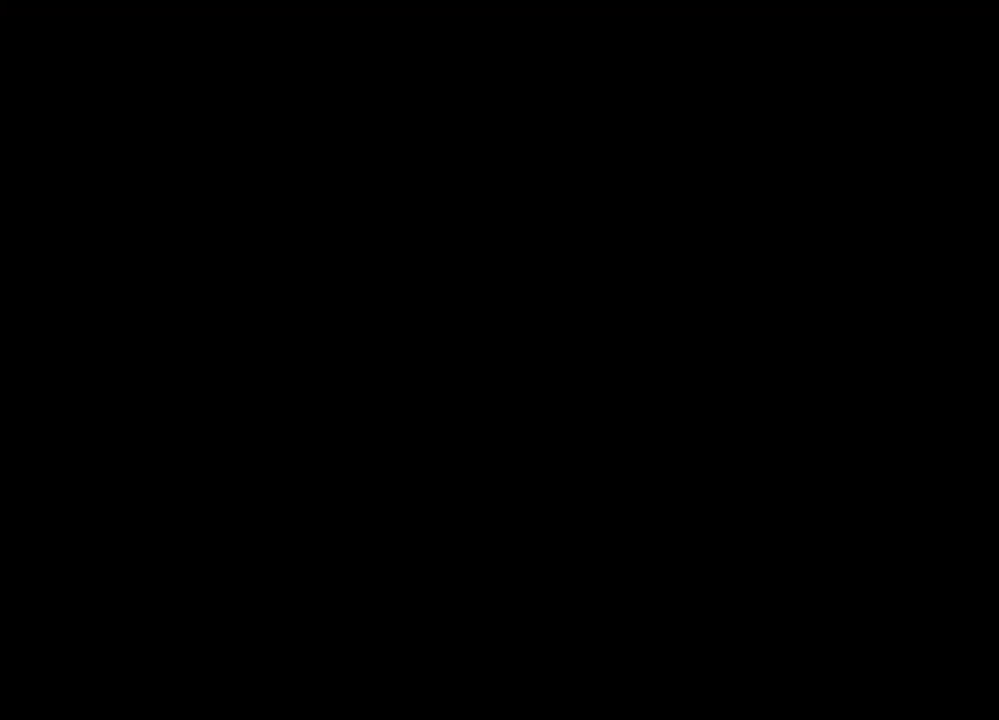
{"keys": [], "mouse": ["right"], "events": [[67, "tab", "up"]]}
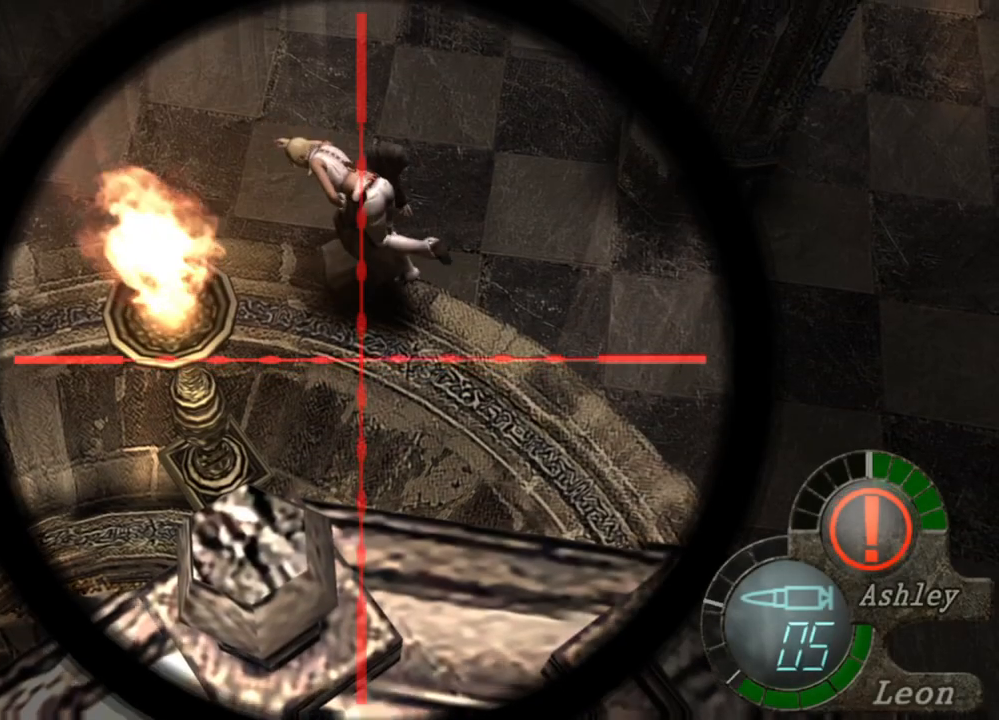
{"keys": ["tab"], "mouse": ["right"], "events": [[467, "tab", "down"]]}
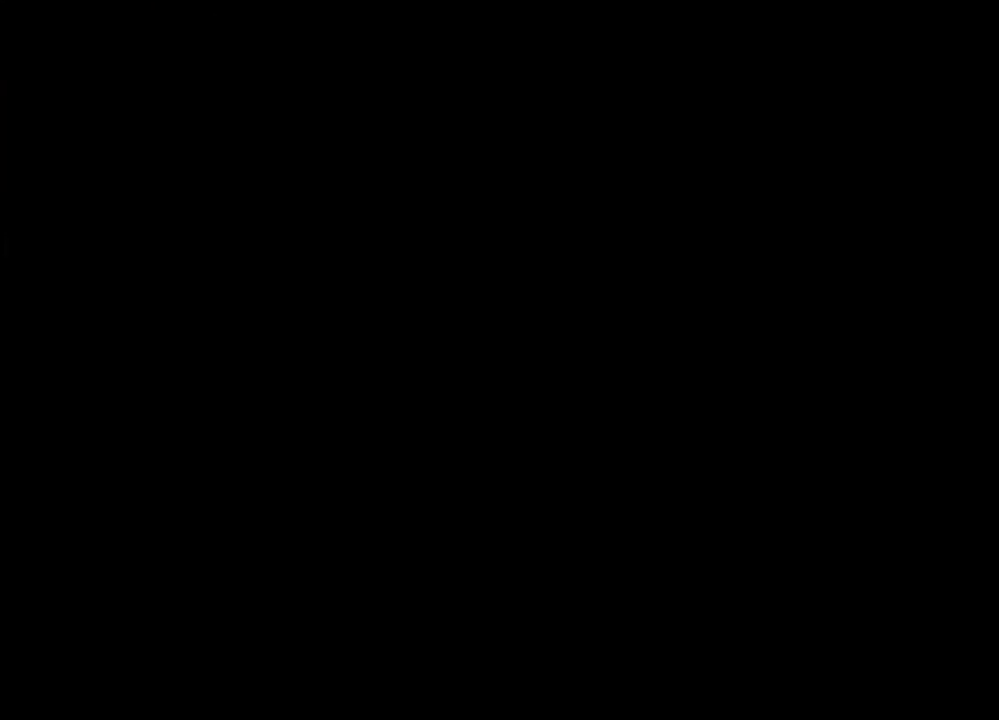
{"keys": [], "mouse": ["right"], "events": [[33, "tab", "up"]]}
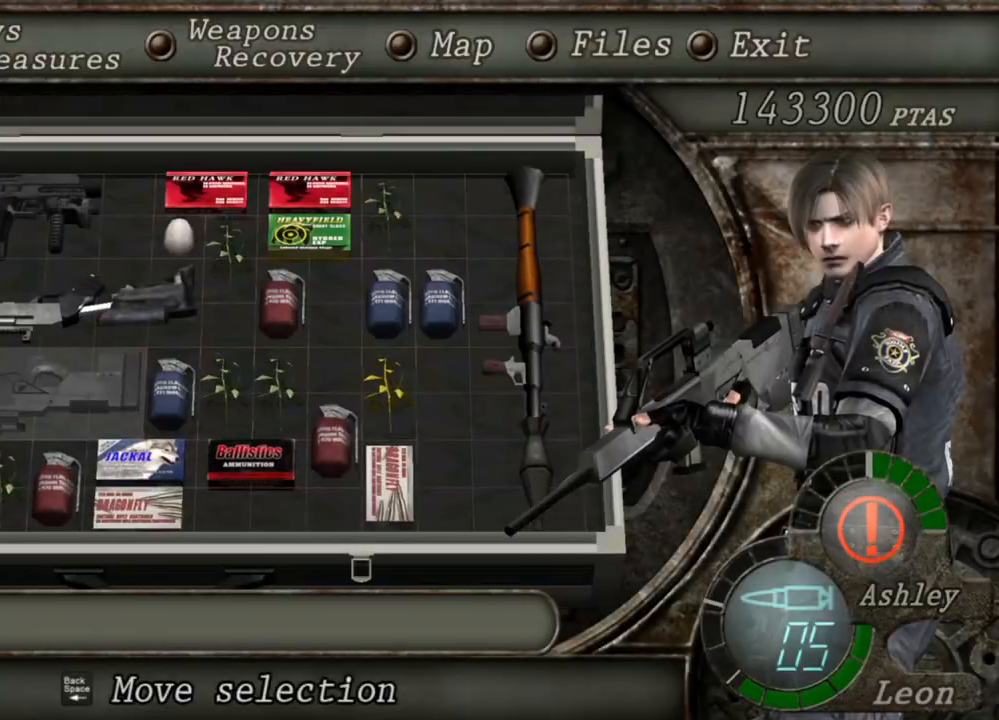
{"keys": [], "mouse": ["right"], "events": []}
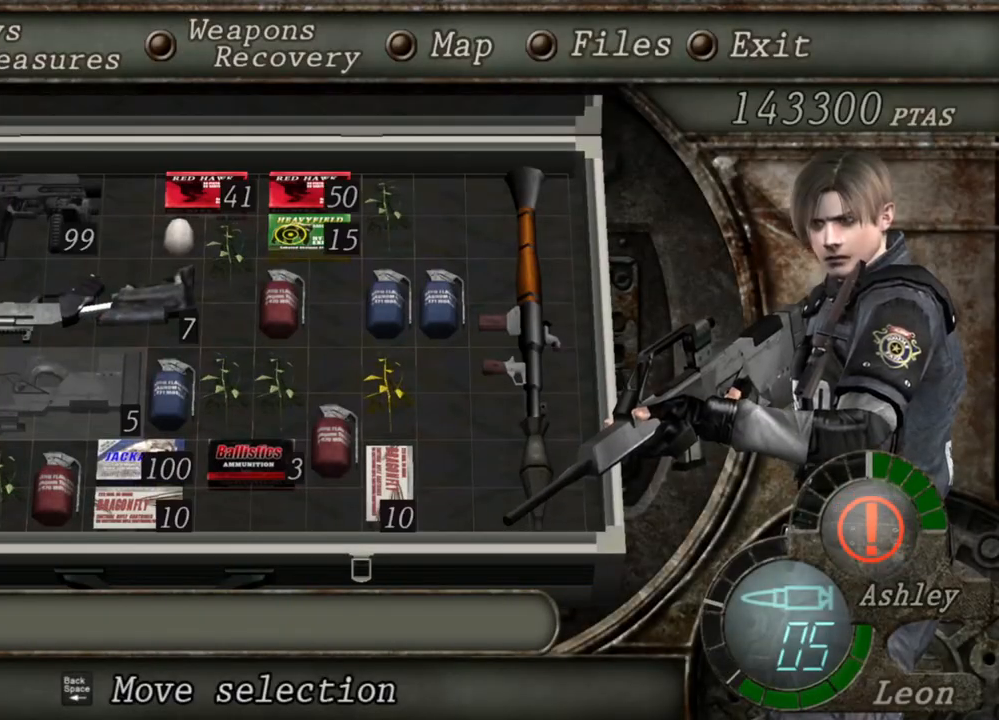
{"keys": [], "mouse": ["right"], "events": []}
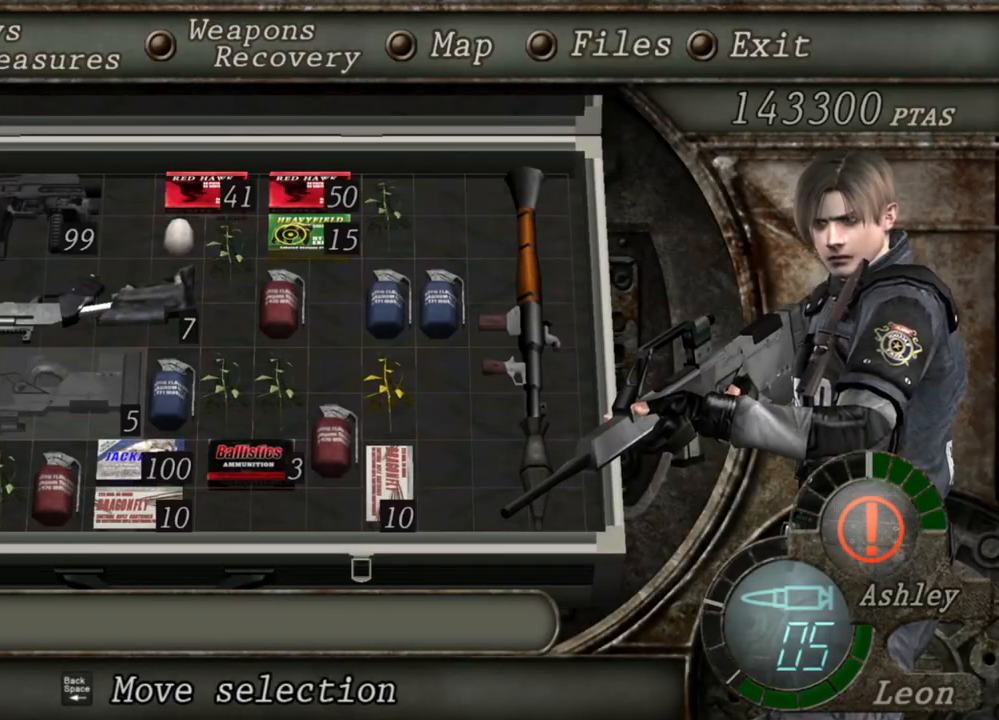
{"keys": [], "mouse": ["right"], "events": []}
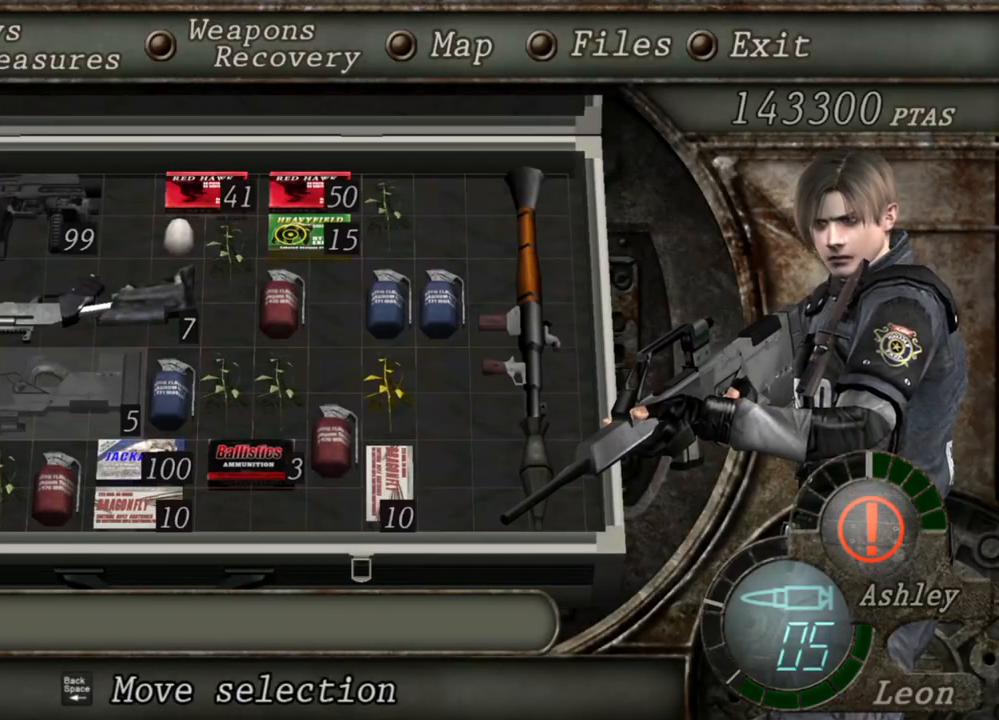
{"keys": [], "mouse": ["right"], "events": []}
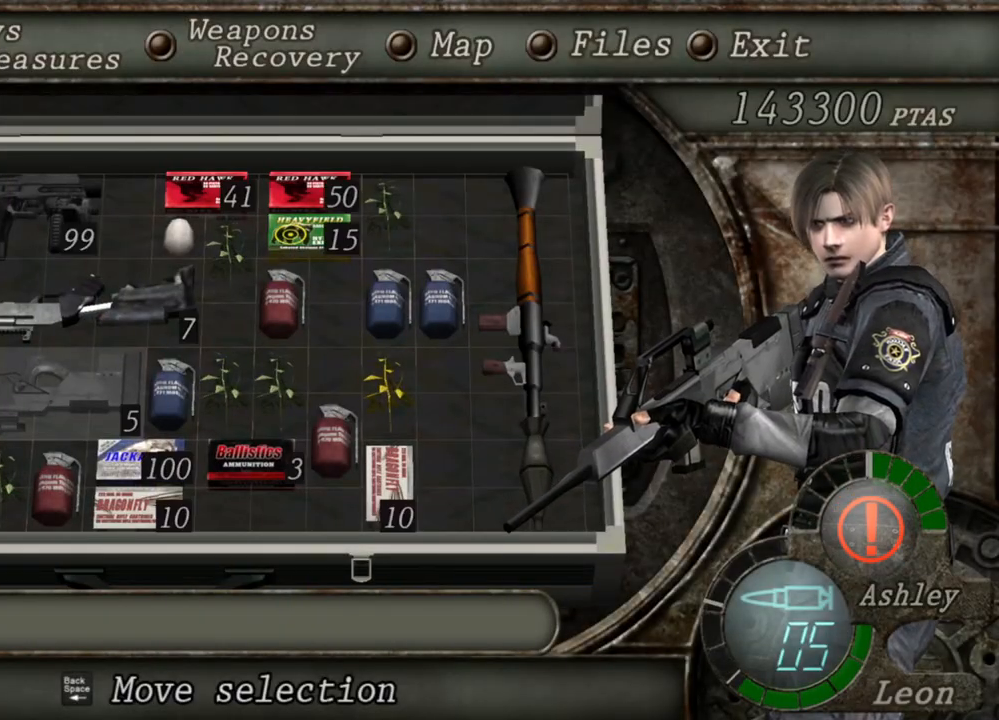
{"keys": [], "mouse": ["right"], "events": []}
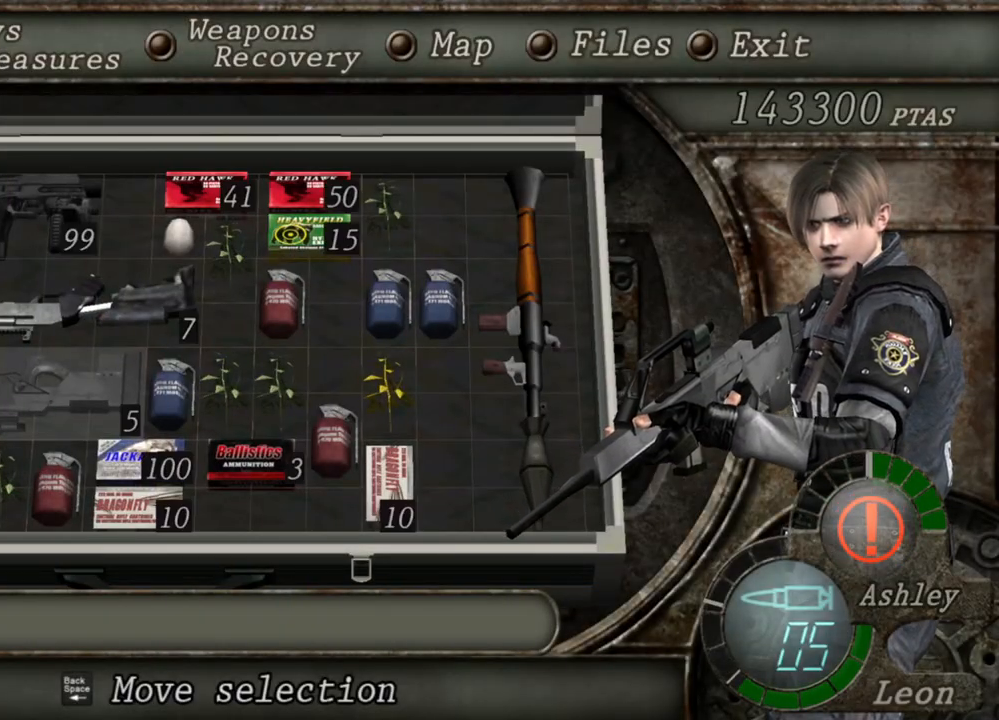
{"keys": [], "mouse": ["right"], "events": [[333, "tab", "down"], [400, "tab", "up"]]}
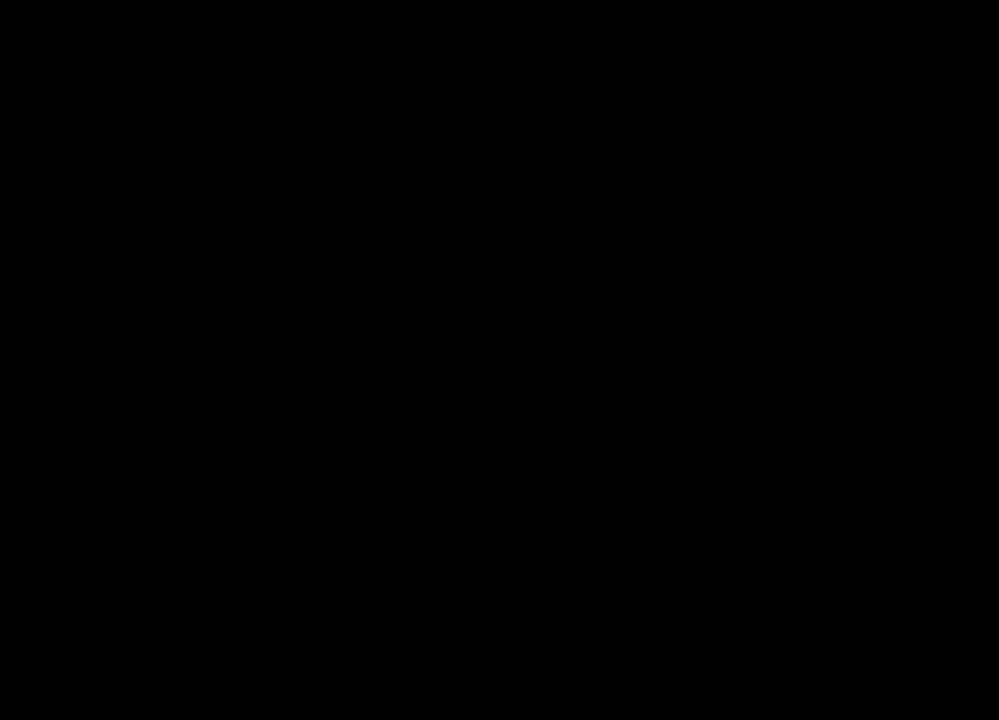
{"keys": [], "mouse": ["right"], "events": []}
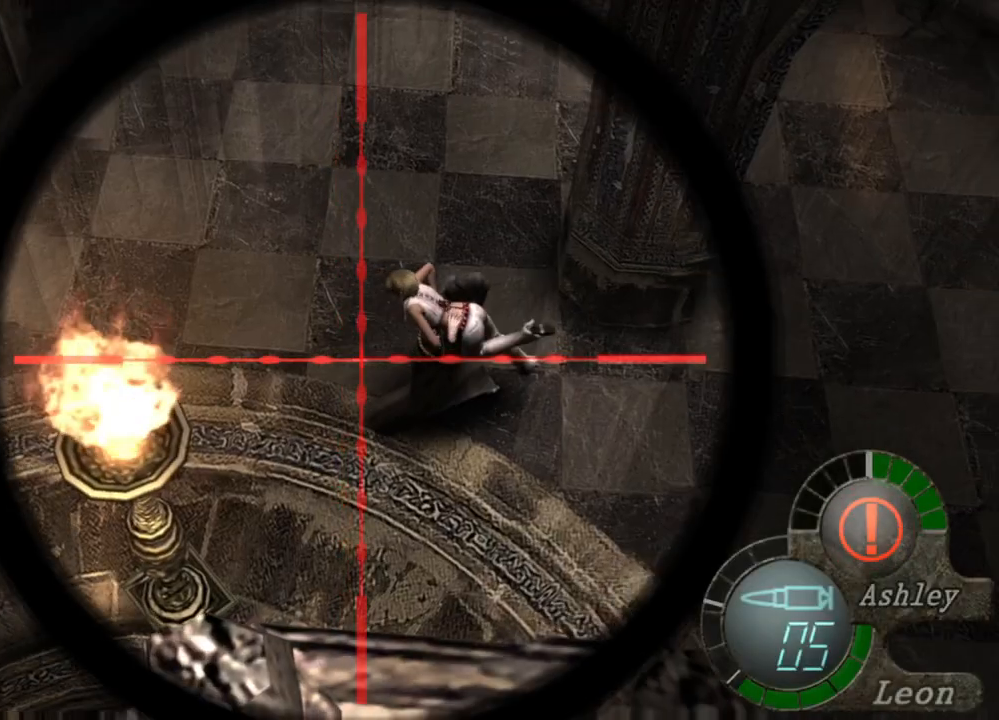
{"keys": [], "mouse": ["right"], "events": [[200, "tab", "down"], [300, "tab", "up"]]}
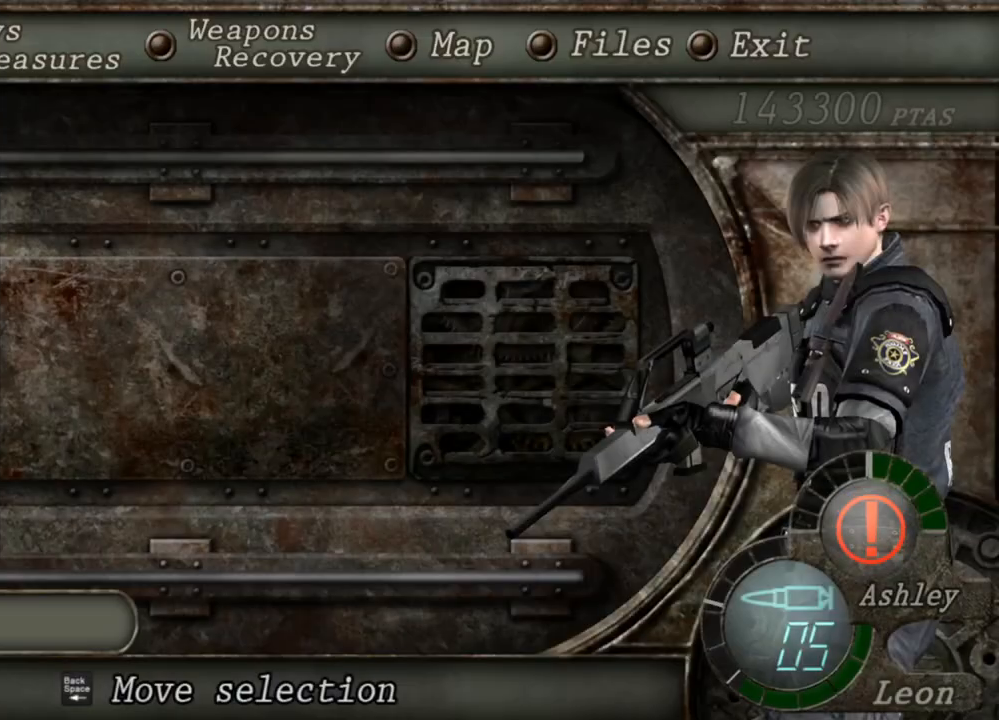
{"keys": [], "mouse": ["right"], "events": []}
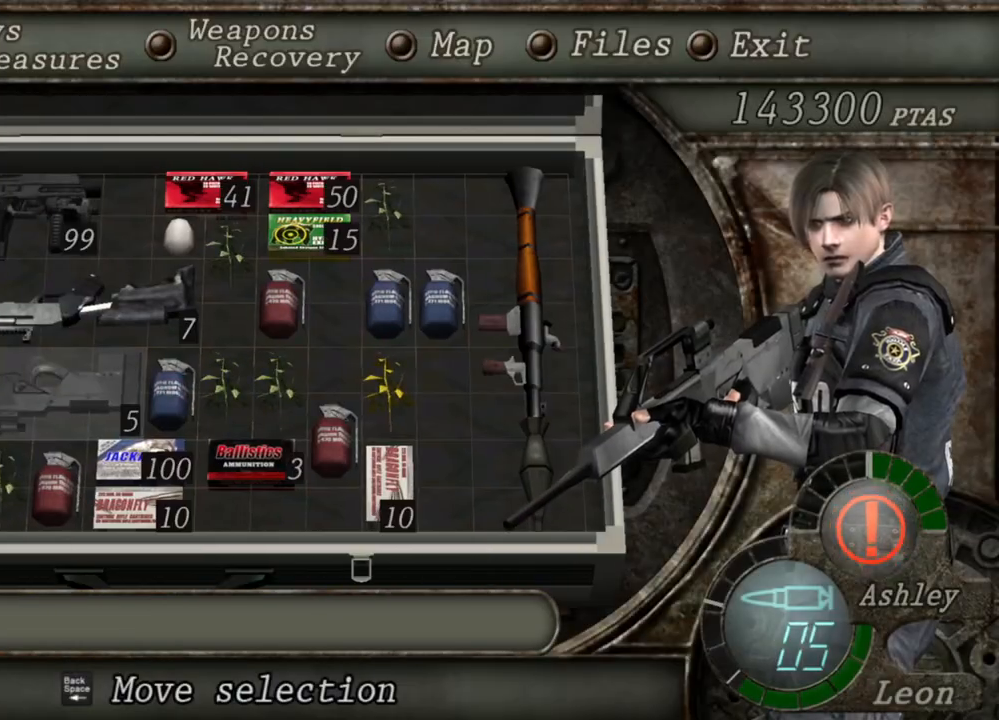
{"keys": [], "mouse": ["right"], "events": []}
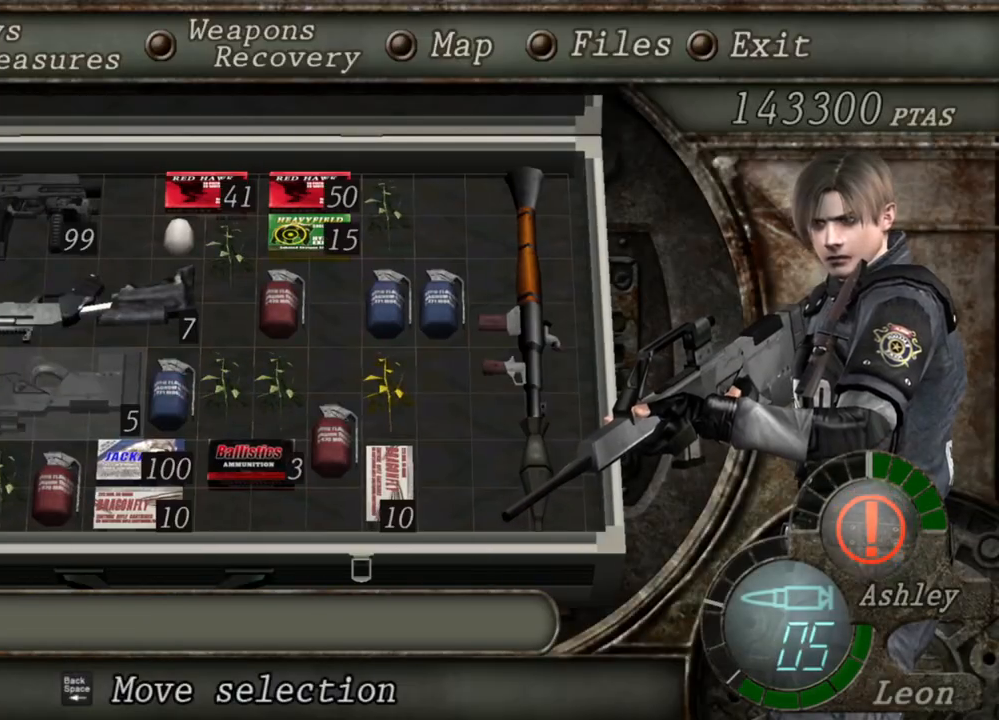
{"keys": [], "mouse": ["right"], "events": []}
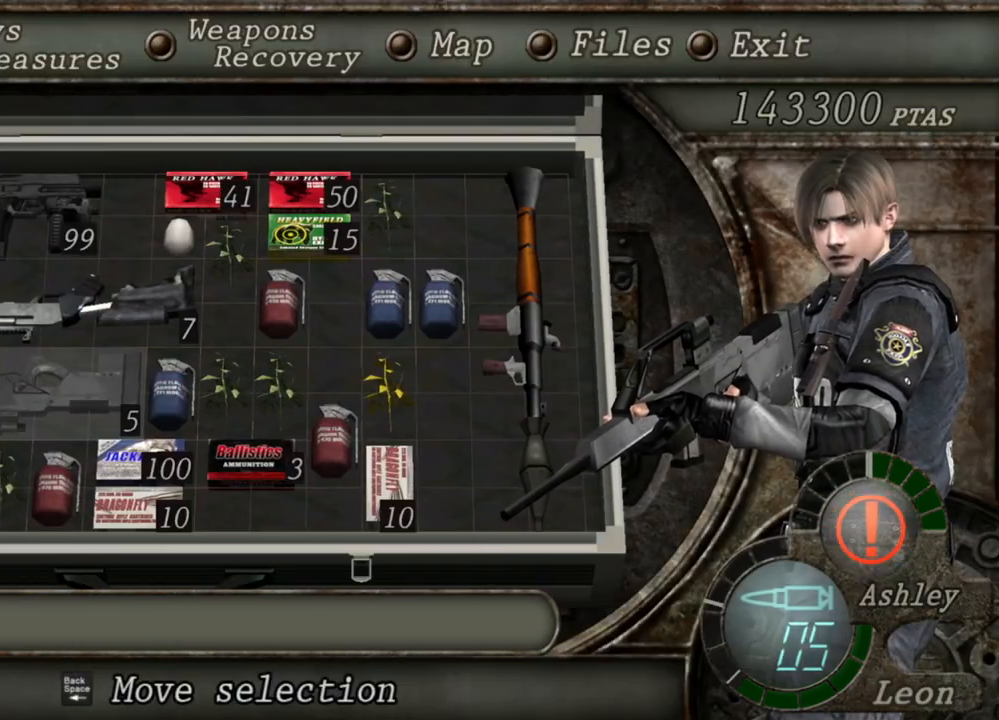
{"keys": [], "mouse": ["right"], "events": []}
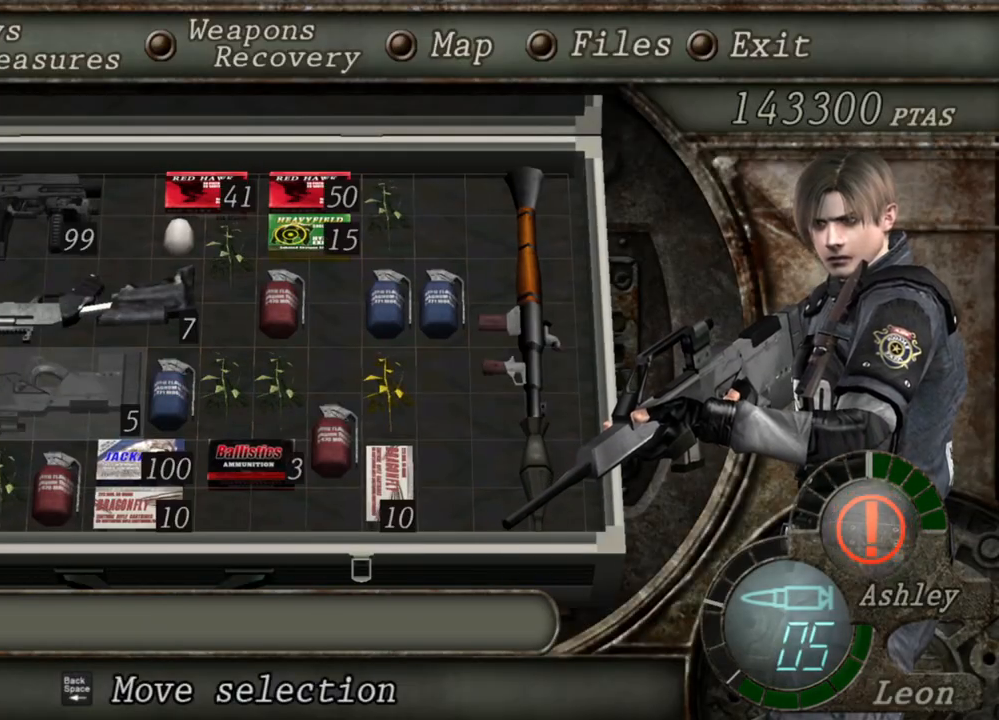
{"keys": [], "mouse": ["right"], "events": []}
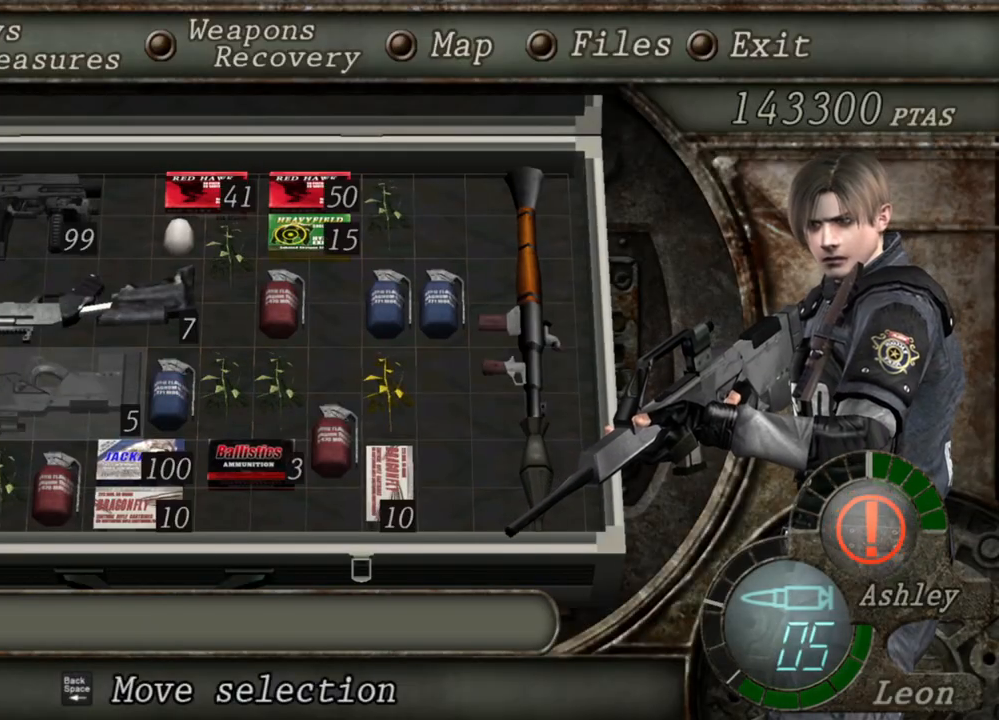
{"keys": [], "mouse": ["right"], "events": []}
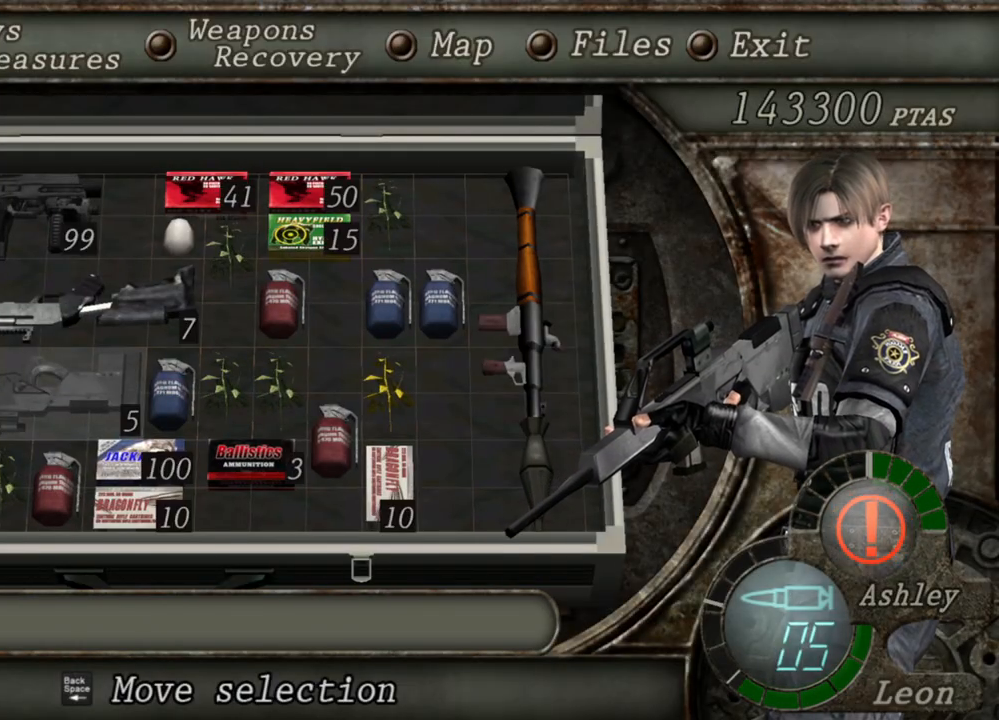
{"keys": [], "mouse": ["right"], "events": []}
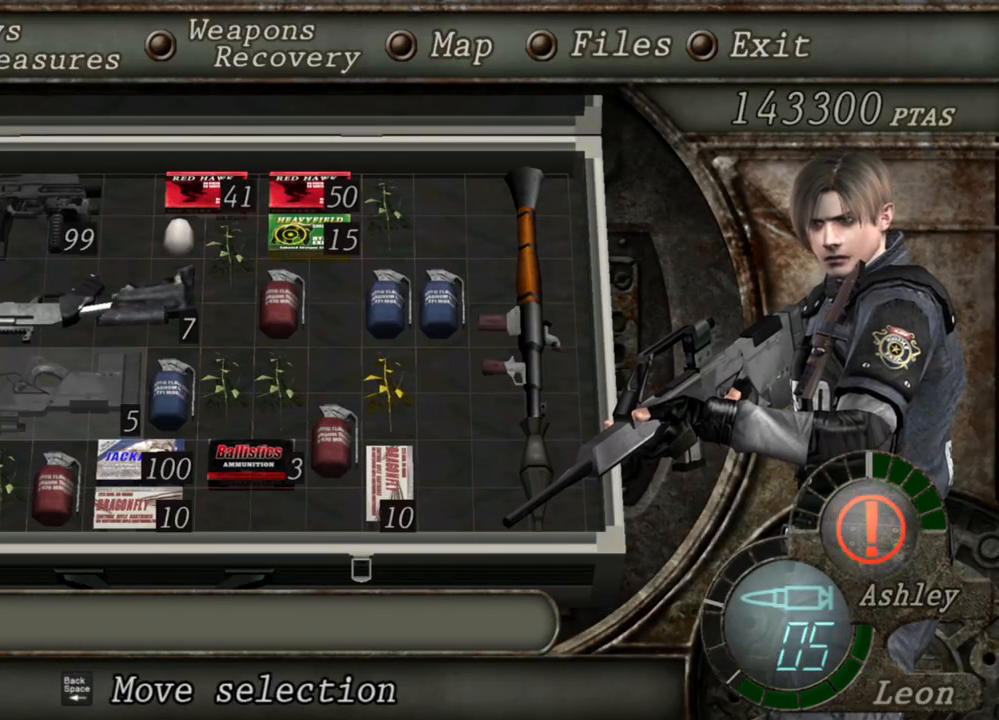
{"keys": [], "mouse": ["right"], "events": [[200, "tab", "down"], [333, "tab", "up"]]}
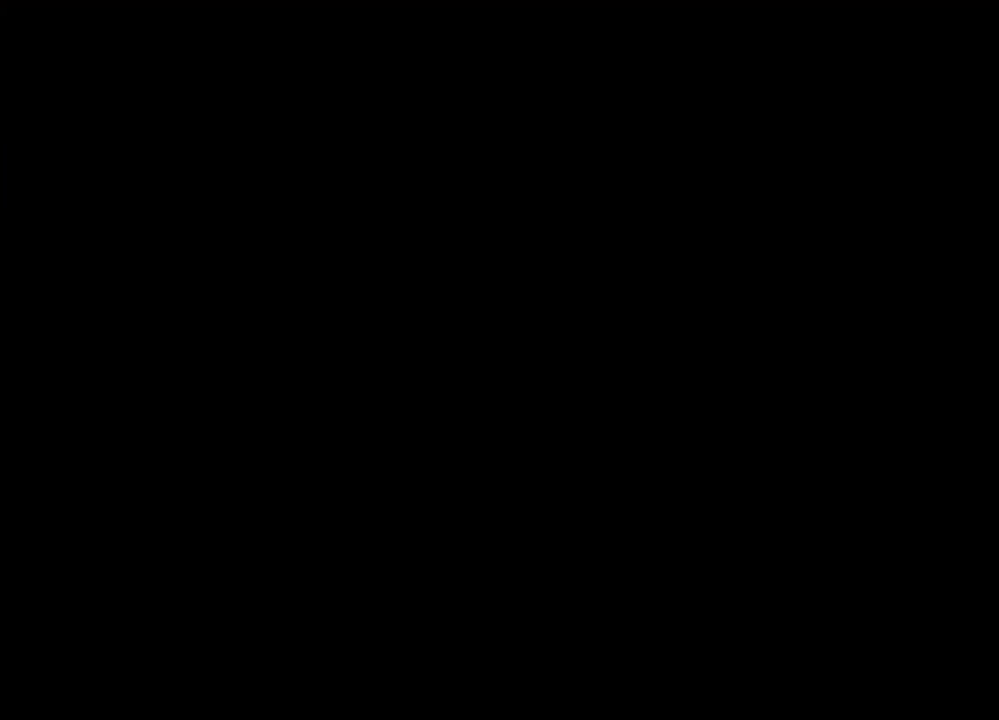
{"keys": ["tab"], "mouse": ["right"], "events": [[433, "tab", "down"]]}
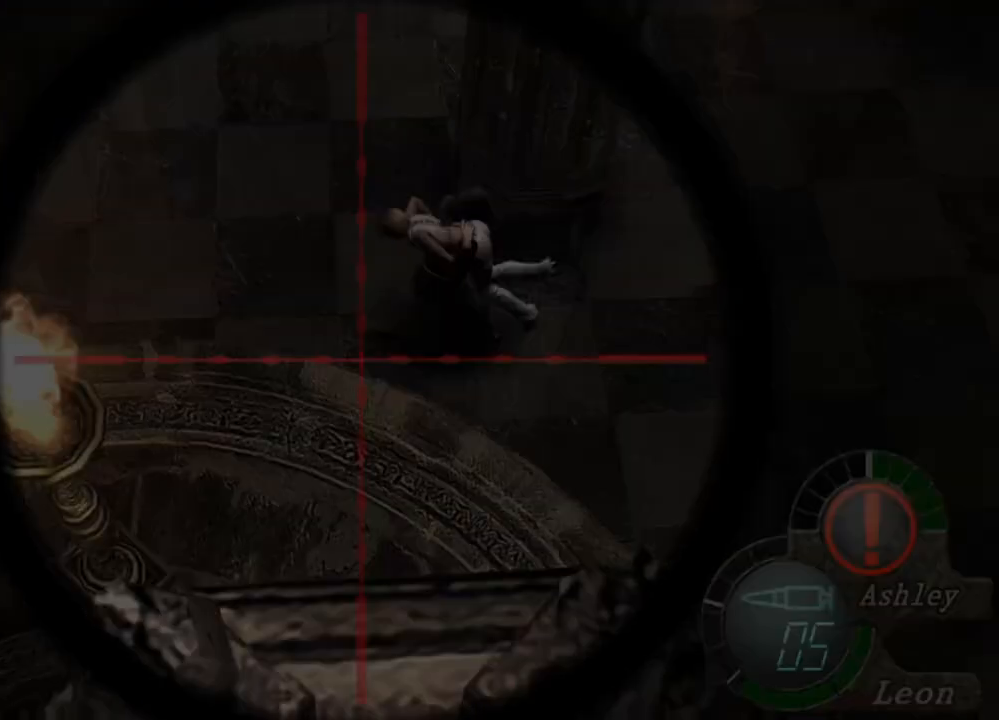
{"keys": [], "mouse": ["right"], "events": [[67, "tab", "up"]]}